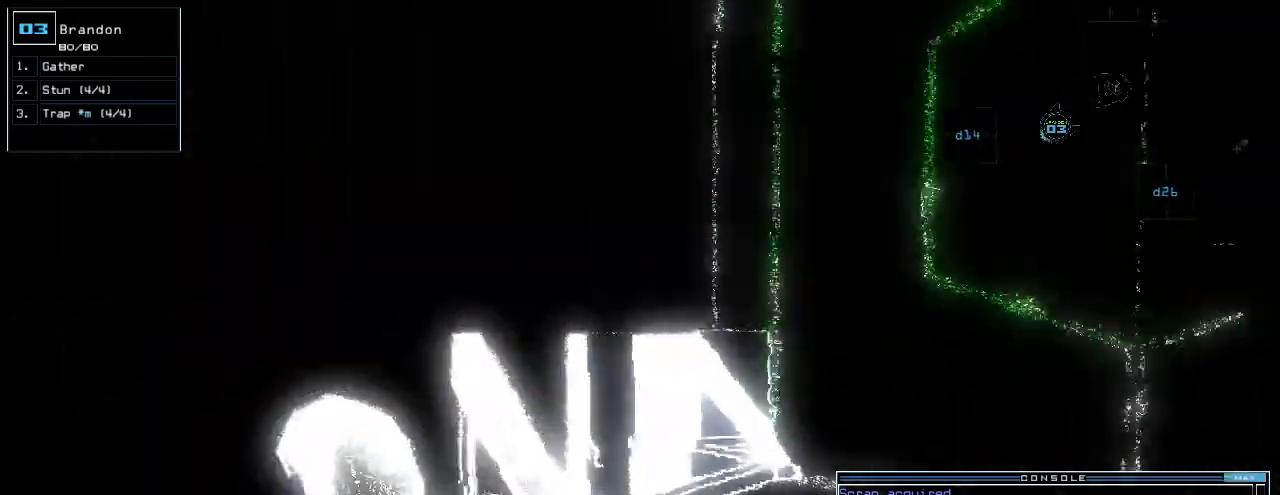
Gameplay with keyboard; each line is a JSON object with the keys held at the frame after it. "events" lists presses ("down") and releases ("up") of ".", "0", "1", "2", "3", "4", "5", "6", "7", "8", "9", "a", "b", "backspace", "c", "caps_lock", "comma", "ctrl_l", "ctrl_r", "d", "down", "e", "equals", "escape", "f", "f1", "g", "h", "i", "j", "k", "l", "left", "m", "minus", "n", "o", "p", "q", "quote", "r", "return", "right", "s", "semicolon", "shift_l", "shift_r", "space", "t", "tab", "tilde", "u", "up", "v", "w", "x", "y" and "z" between this image and that frame as [ms after this image, input, new state], when the widget could be followed in between. No other keys are recorded. Mouse input is not recorded.
{"keys": ["left", "up"], "events": [[80, "down", "up"], [220, "up", "down"]]}
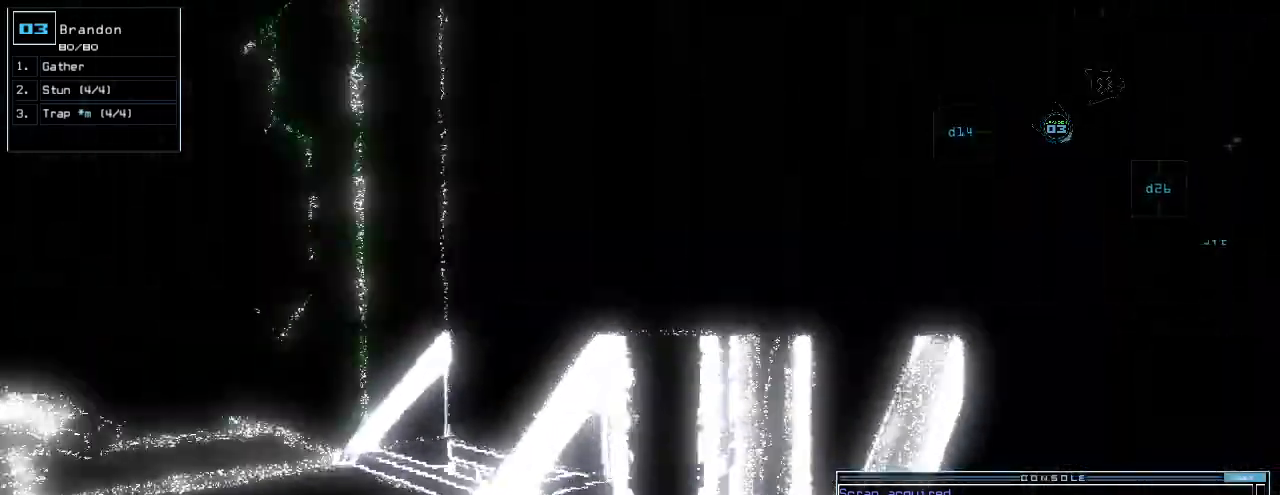
{"keys": ["up"], "events": [[320, "left", "up"], [380, "d", "down"], [460, "d", "up"]]}
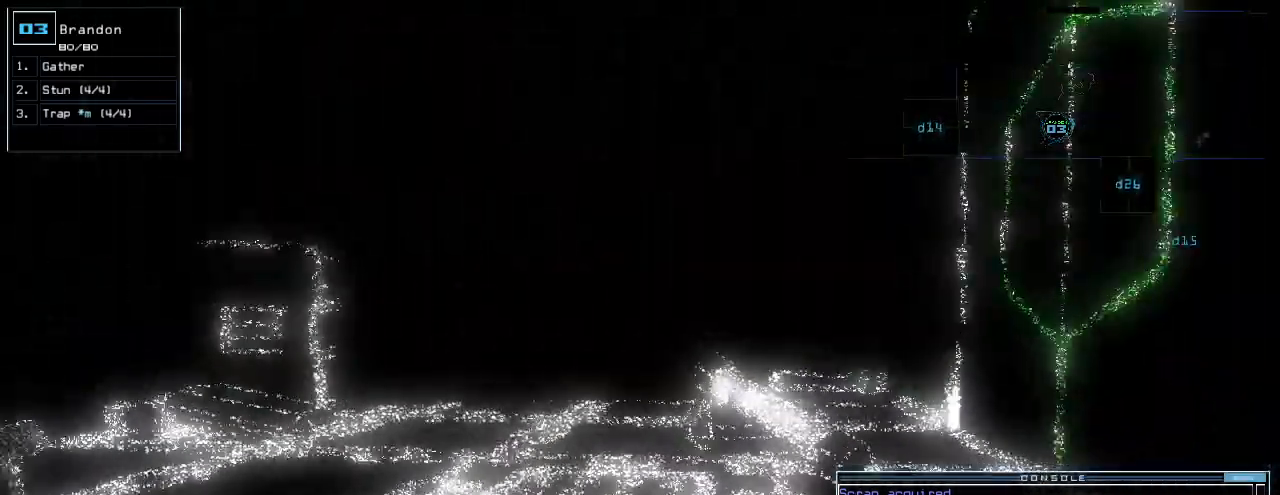
{"keys": ["6", "right", "up"], "events": [[160, "right", "down"], [280, "right", "up"], [440, "right", "down"], [460, "6", "down"]]}
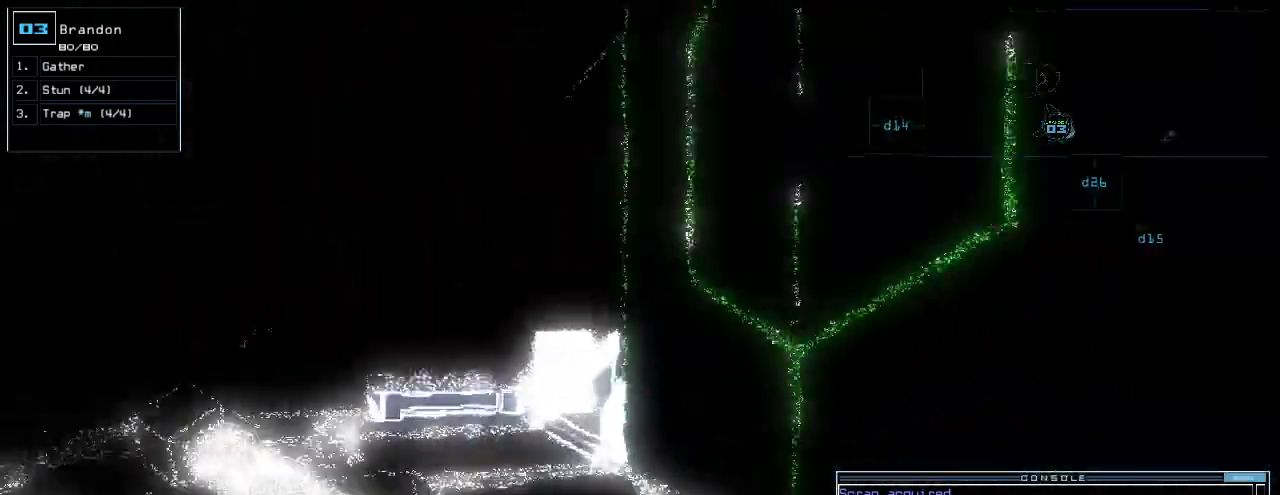
{"keys": ["space"], "events": [[20, "6", "up"], [60, "right", "up"], [120, "up", "up"], [300, "space", "down"], [360, "space", "up"], [440, "space", "down"]]}
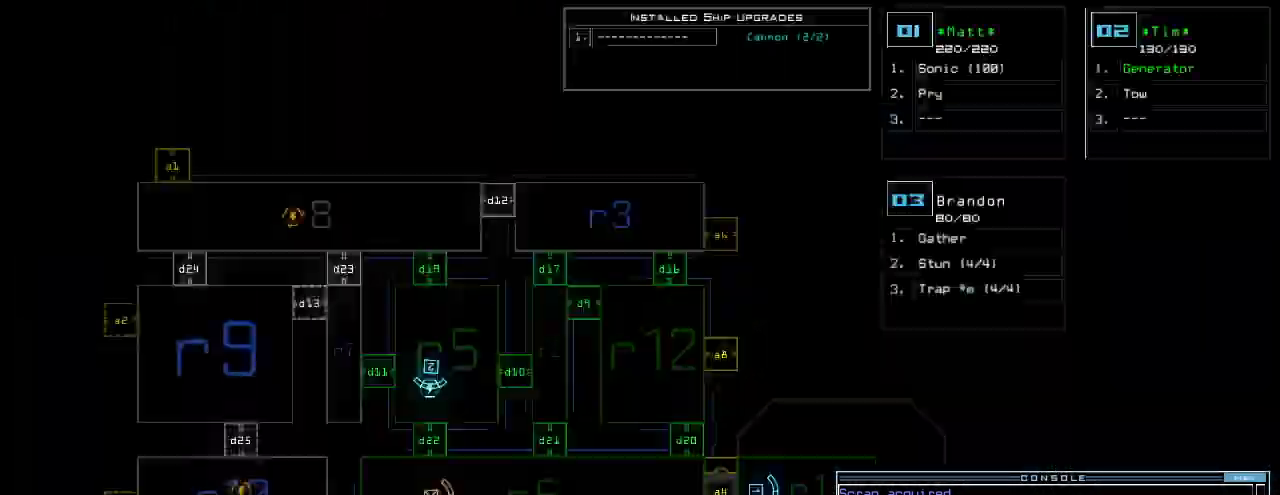
{"keys": [], "events": [[20, "space", "up"]]}
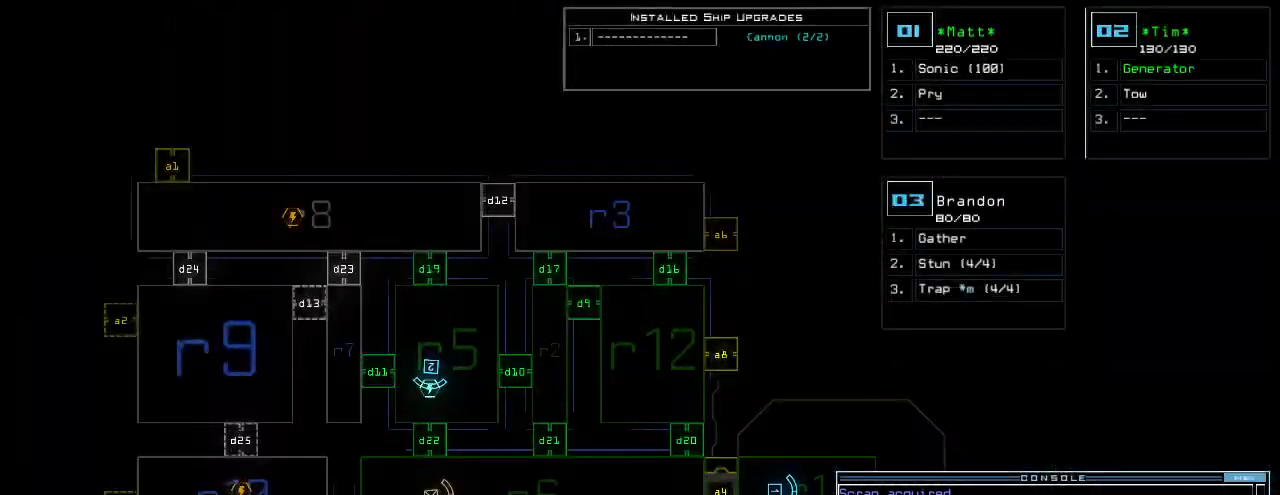
{"keys": ["right", "up"], "events": [[60, "up", "down"], [80, "space", "down"], [140, "space", "up"], [200, "return", "down"], [300, "return", "up"], [400, "right", "down"]]}
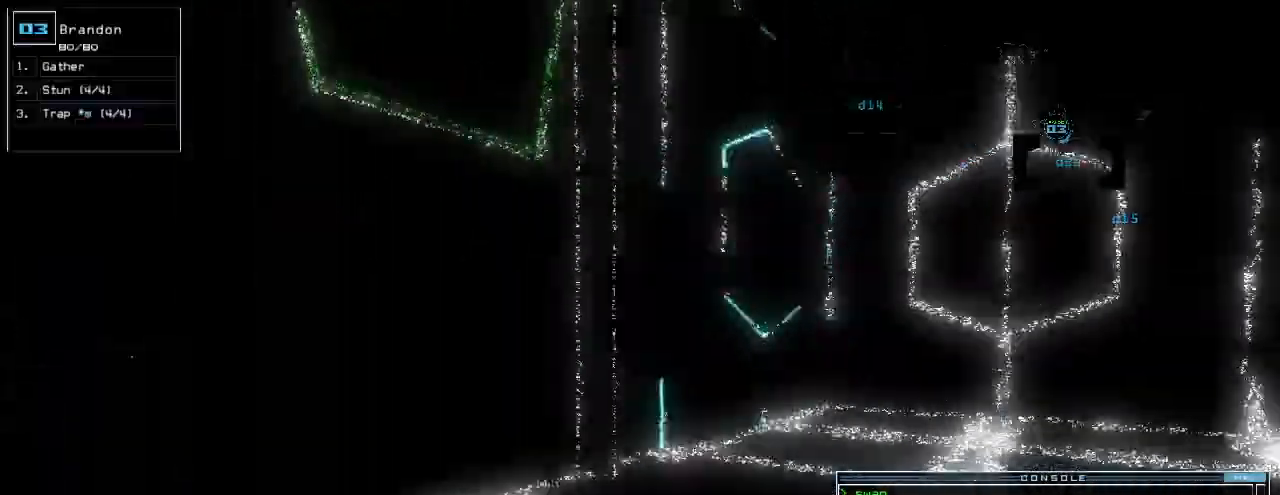
{"keys": ["up"], "events": [[140, "right", "up"]]}
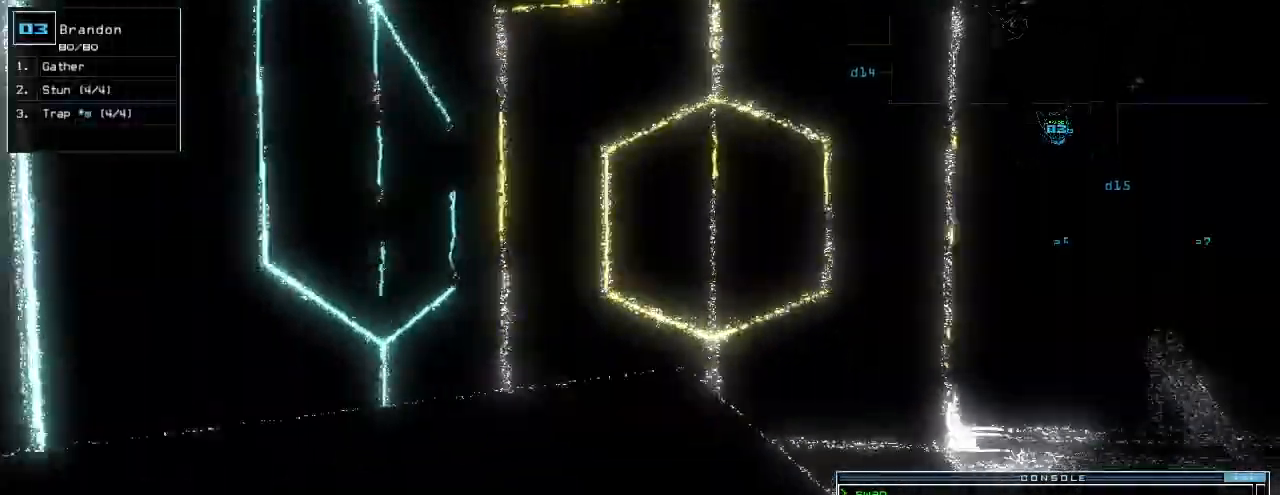
{"keys": ["right", "up"], "events": [[300, "right", "down"], [400, "right", "up"], [480, "right", "down"]]}
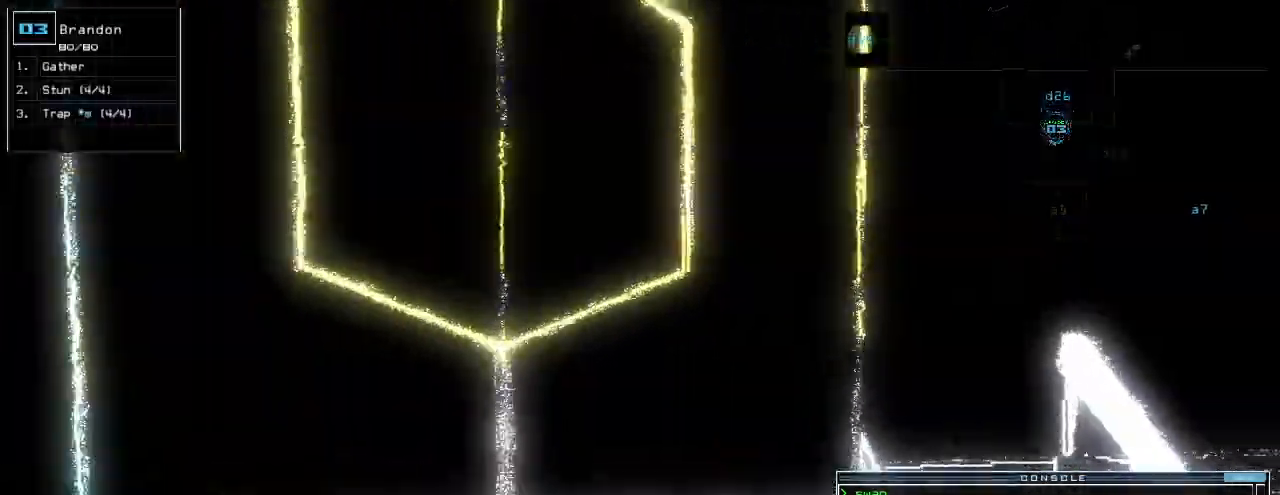
{"keys": ["up"]}
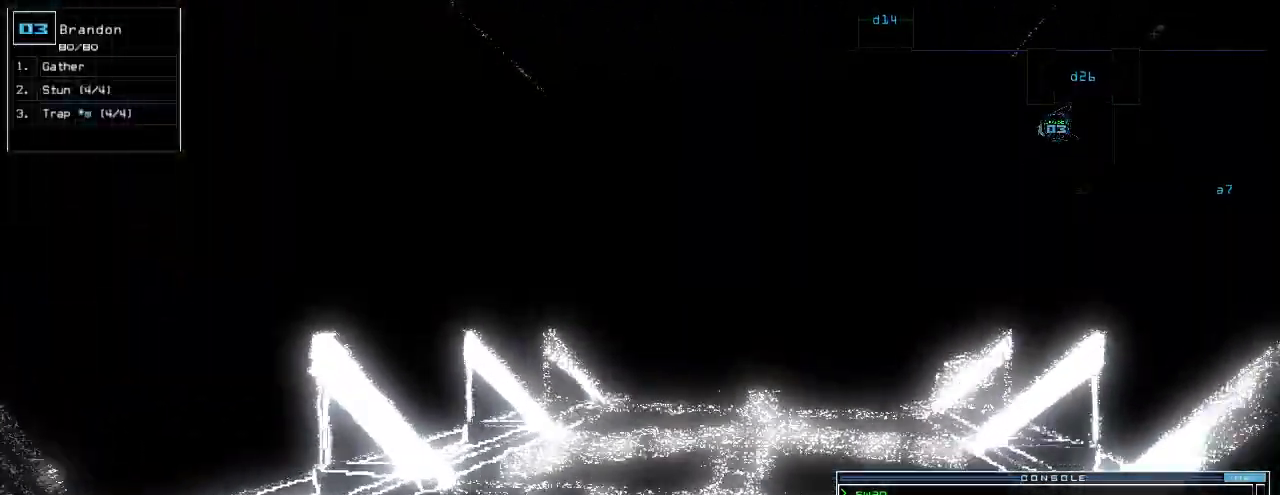
{"keys": ["up"], "events": [[40, "right", "down"], [120, "right", "up"]]}
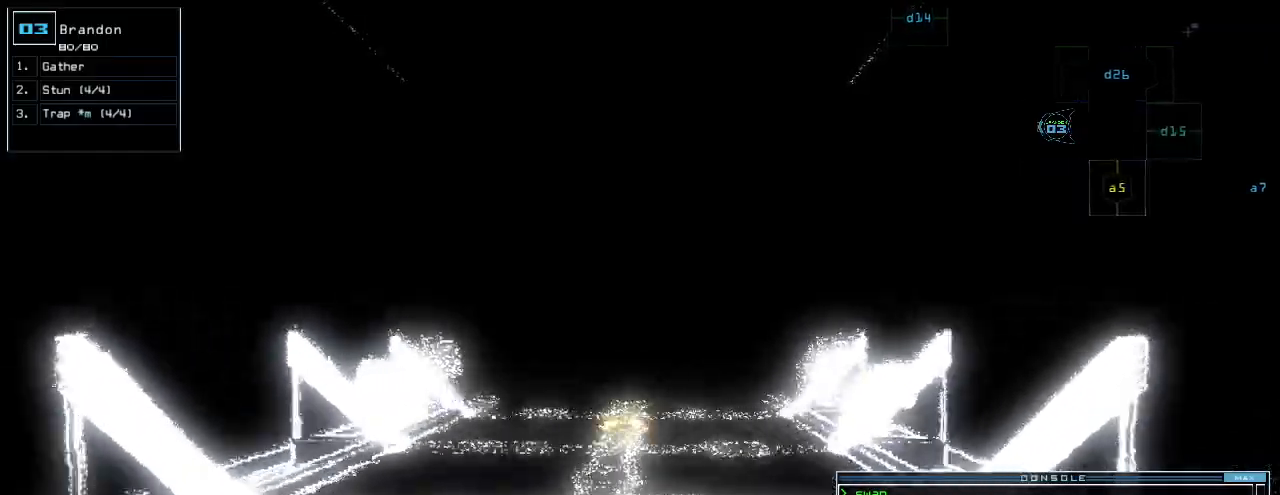
{"keys": ["up"], "events": []}
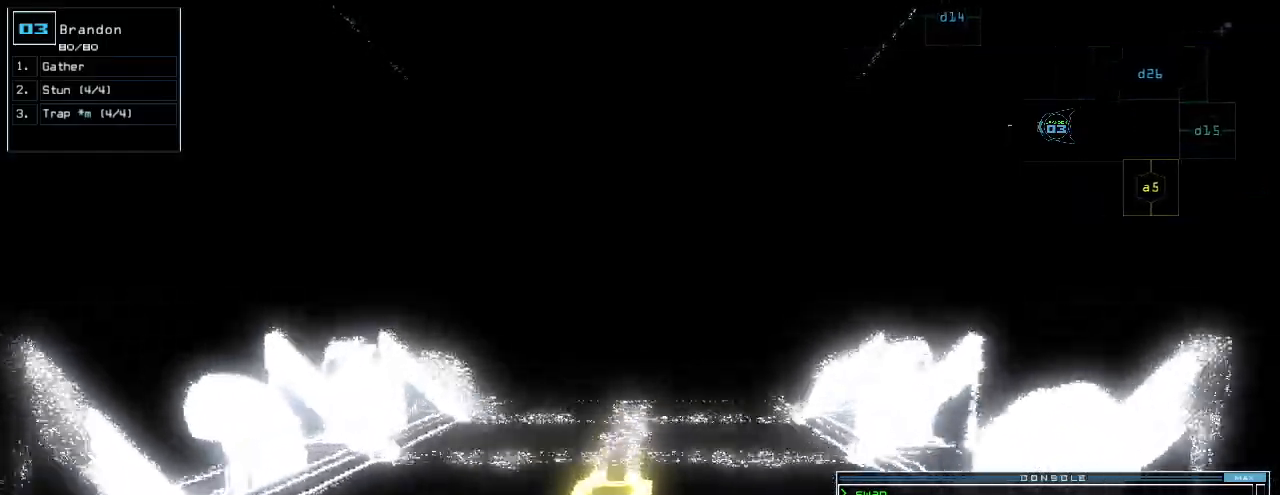
{"keys": ["up"], "events": []}
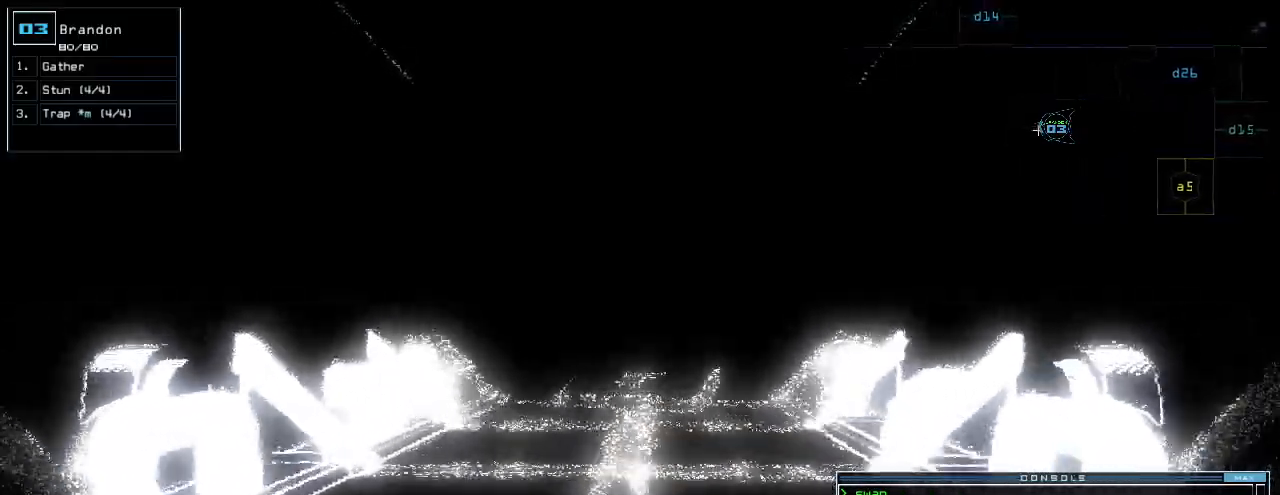
{"keys": ["up"], "events": [[120, "g", "down"], [200, "g", "up"], [200, "return", "down"], [280, "return", "up"]]}
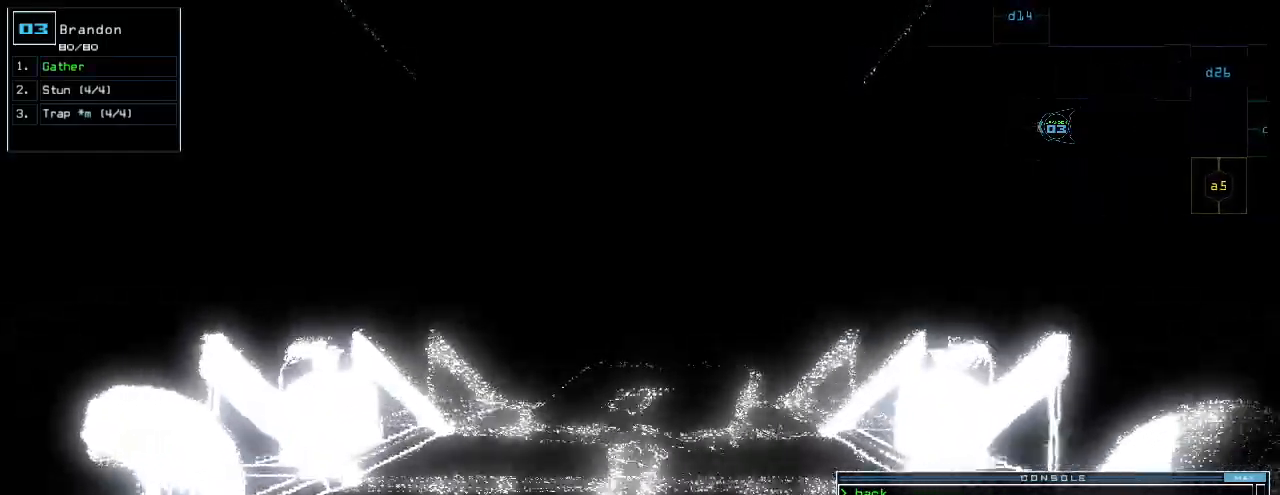
{"keys": ["a", "space", "up"], "events": [[240, "d", "down"], [300, "d", "up"], [400, "space", "down"], [460, "a", "down"]]}
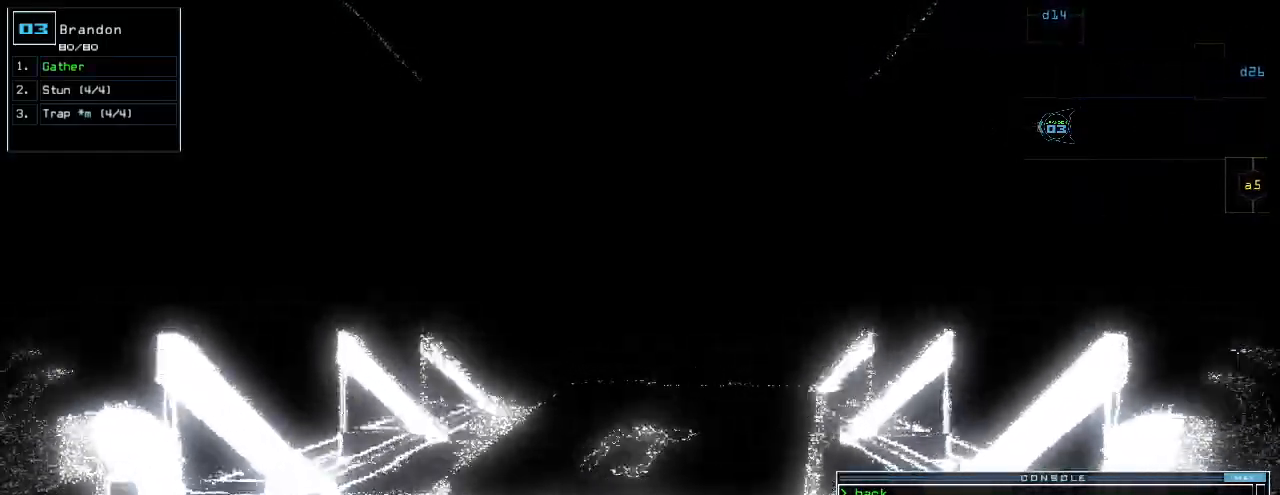
{"keys": ["up"], "events": [[40, "a", "up"], [40, "space", "up"], [200, "1", "down"], [280, "1", "up"], [300, "return", "down"], [380, "return", "up"]]}
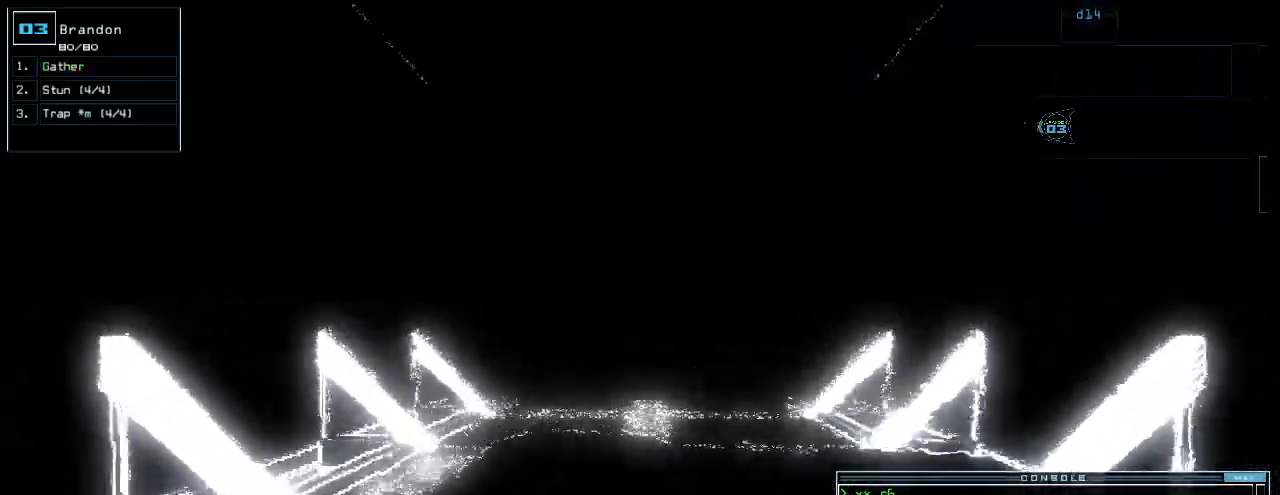
{"keys": ["up"], "events": []}